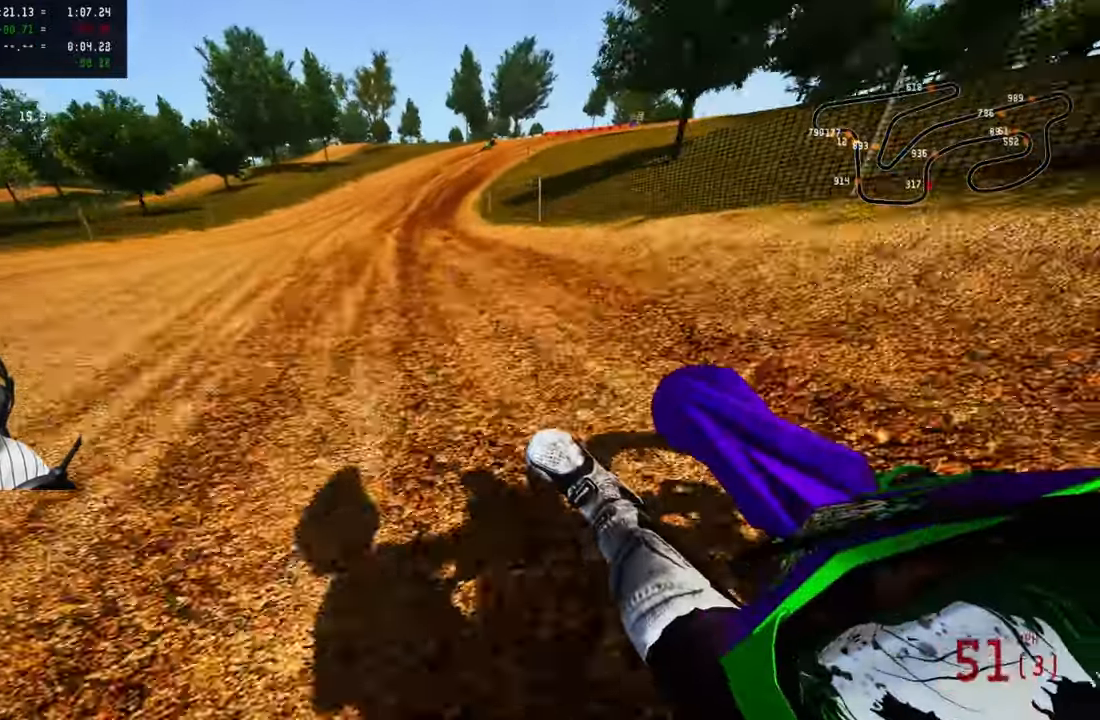
Gameplay with a controller (PlayStation layout); each line is a JSON object with the inputs held at the frame after it (dt_ms = milliseconds from this image to that frame). "button_events" lists button changes between this image and that frame as [ms after this image, input, new state], when the widget could be followed in between (sticks are given only as held states).
{"dt_ms": 500, "buttons": [], "left_stick": "up-right", "right_stick": "up-left", "button_events": [[267, "R2", "up"], [350, "R2", "down"], [450, "R2", "up"]]}
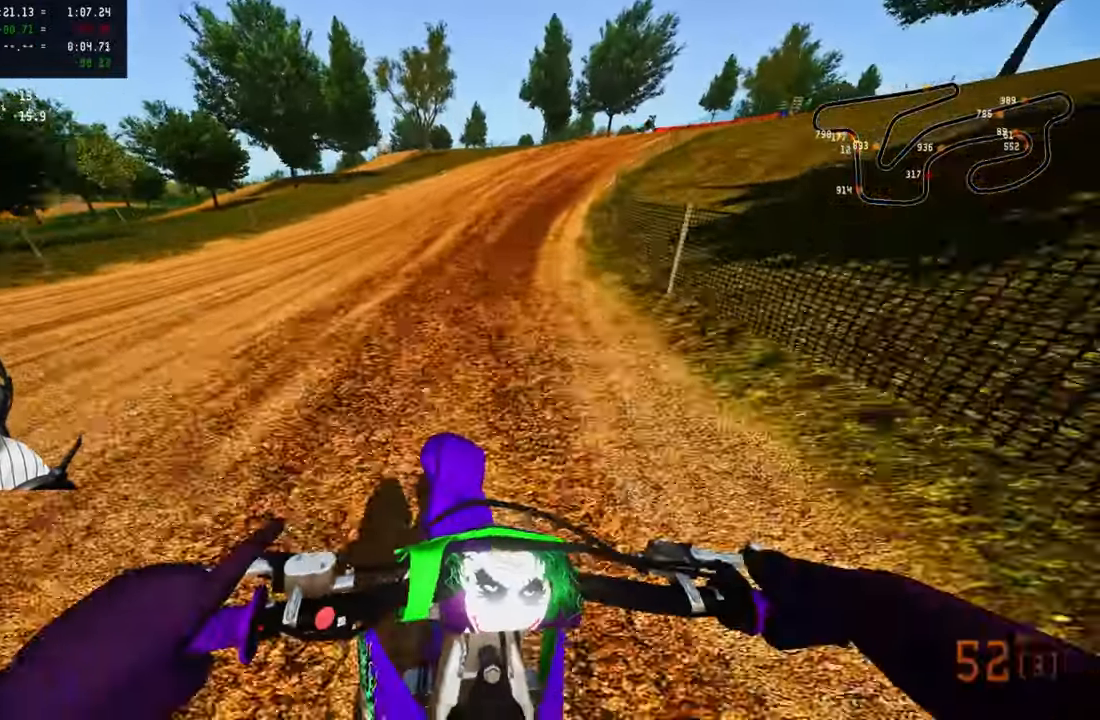
{"dt_ms": 500, "buttons": ["R2"], "left_stick": "up-right", "right_stick": "up-left", "button_events": [[233, "R2", "down"]]}
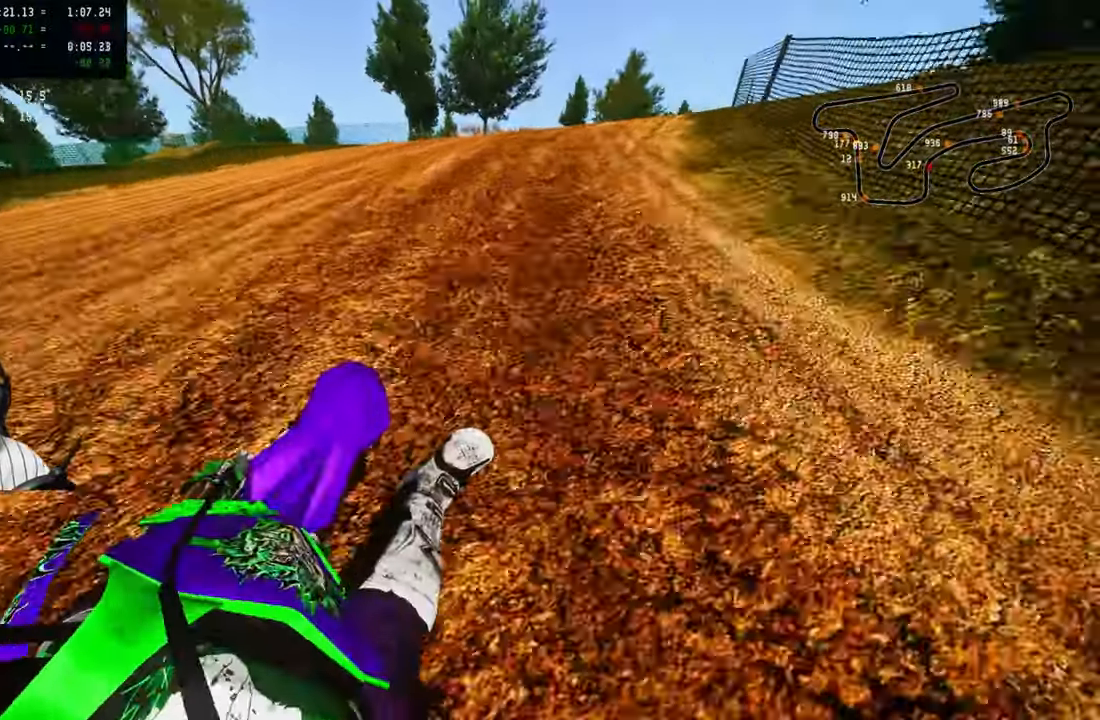
{"dt_ms": 500, "buttons": ["R2"], "left_stick": "up-right", "right_stick": "up-left", "button_events": [[67, "R2", "up"], [133, "R2", "down"]]}
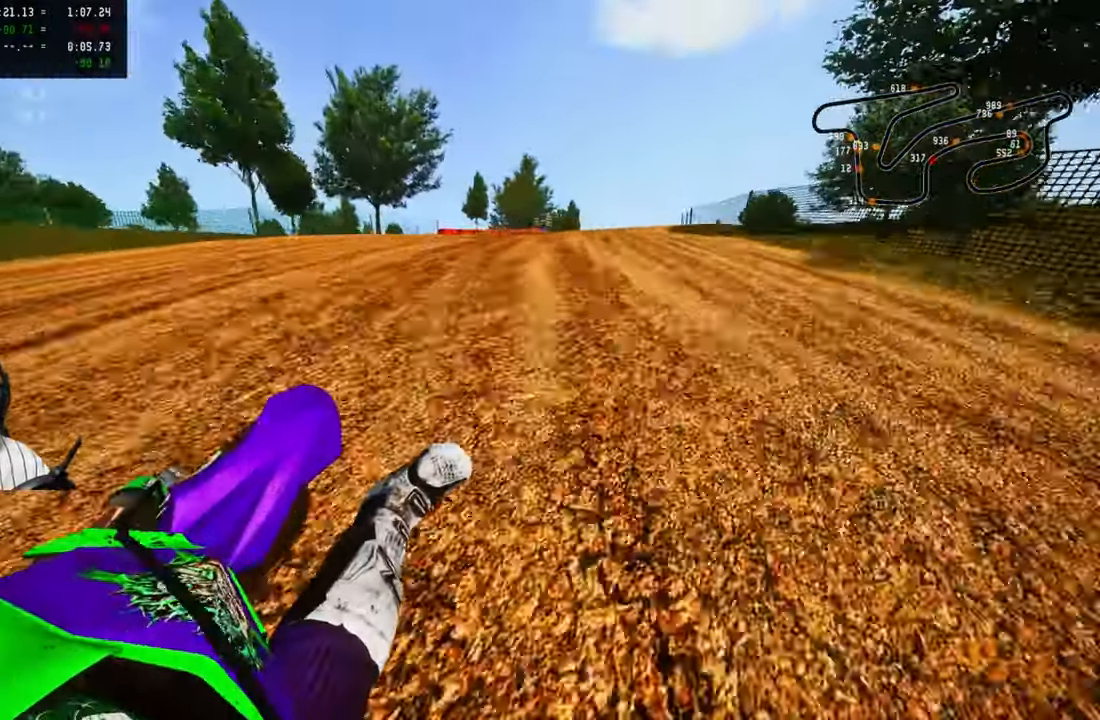
{"dt_ms": 500, "buttons": ["R2"], "left_stick": "up-right", "right_stick": "down", "button_events": [[333, "CROSS", "down"], [467, "CROSS", "up"]]}
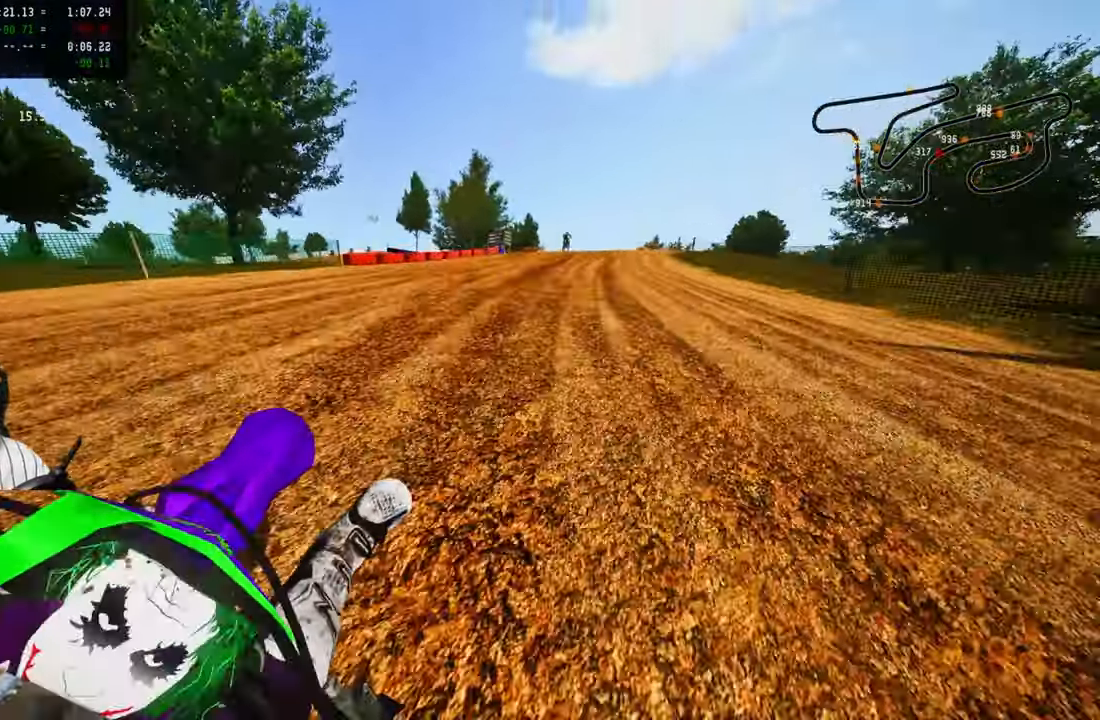
{"dt_ms": 500, "buttons": ["R2"], "left_stick": "up-right", "right_stick": "down", "button_events": []}
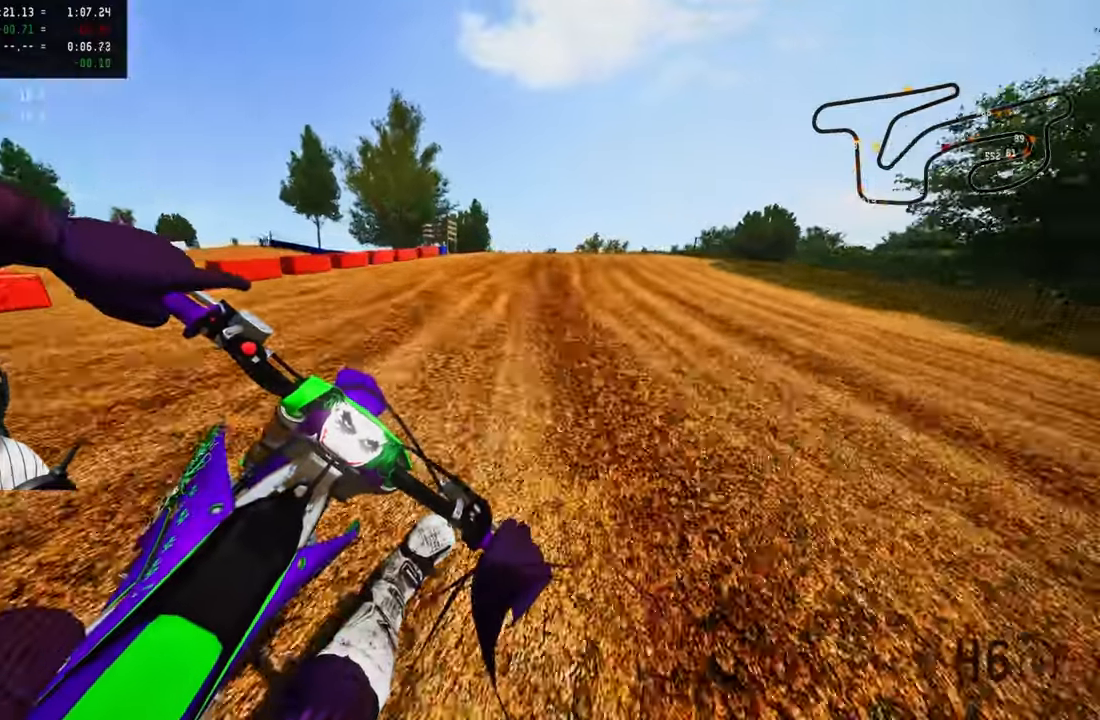
{"dt_ms": 500, "buttons": ["R2"], "left_stick": "up-right", "right_stick": "down", "button_events": [[400, "R3", "down"], [500, "R3", "up"]]}
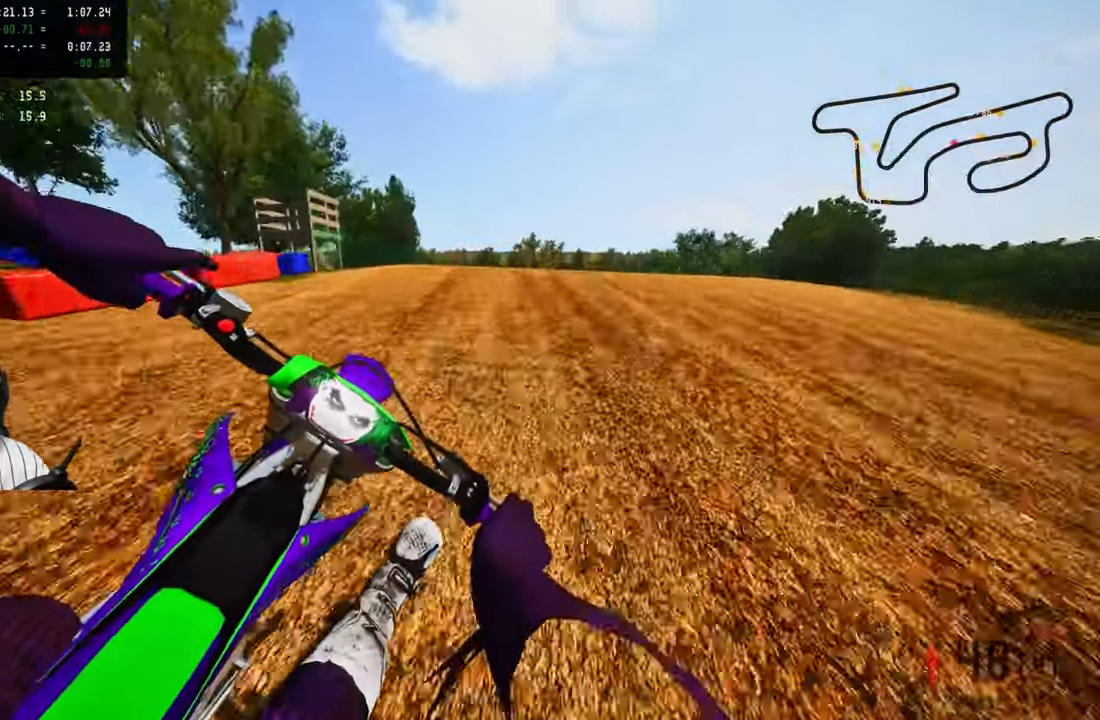
{"dt_ms": 500, "buttons": ["R2"], "left_stick": "right", "right_stick": "up-left", "button_events": [[250, "R3", "down"], [384, "R3", "up"]]}
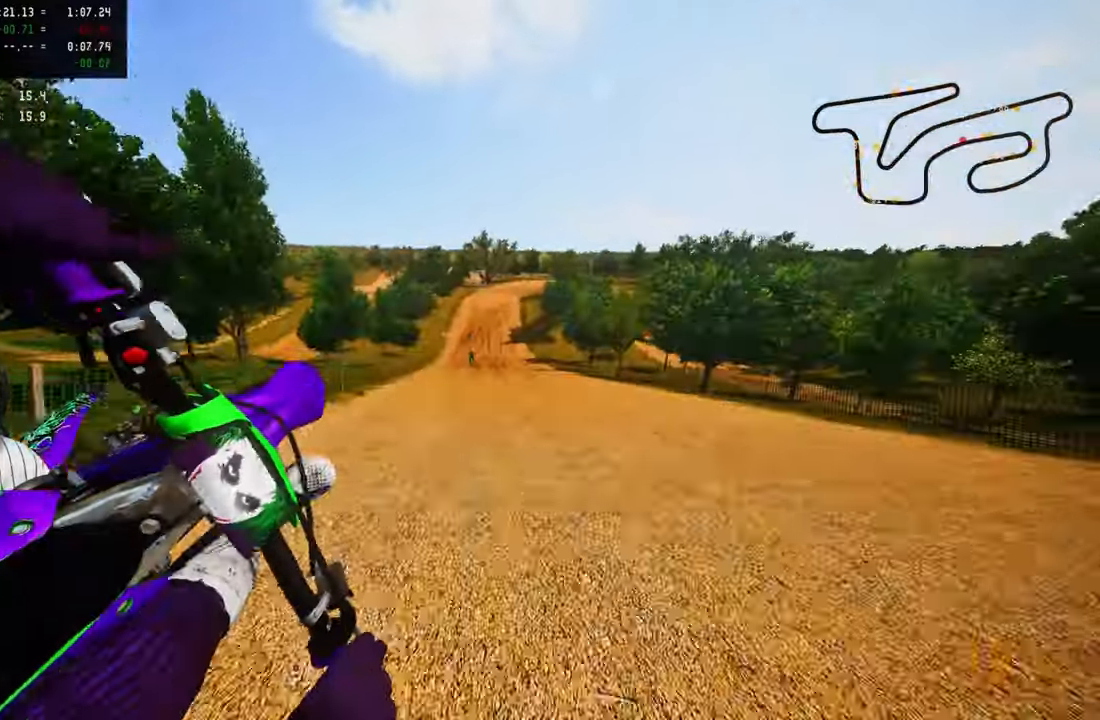
{"dt_ms": 500, "buttons": ["R2"], "left_stick": "center", "right_stick": "up", "button_events": [[350, "R3", "down"], [467, "R3", "up"]]}
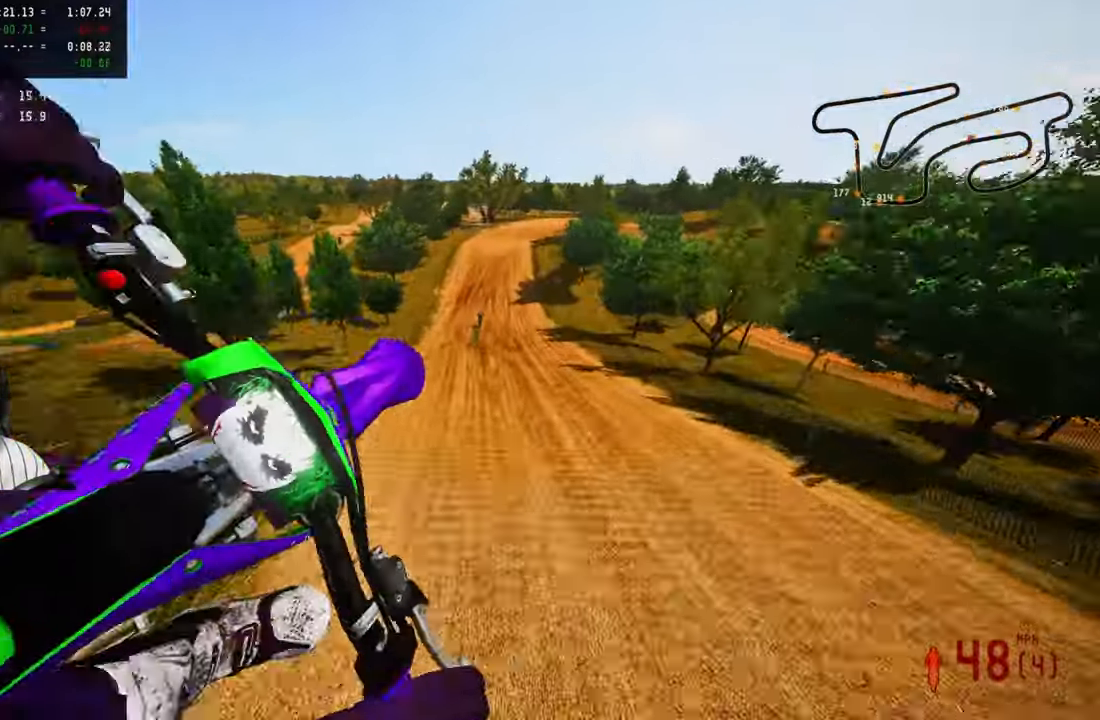
{"dt_ms": 500, "buttons": ["R2"], "left_stick": "up-left", "right_stick": "up", "button_events": []}
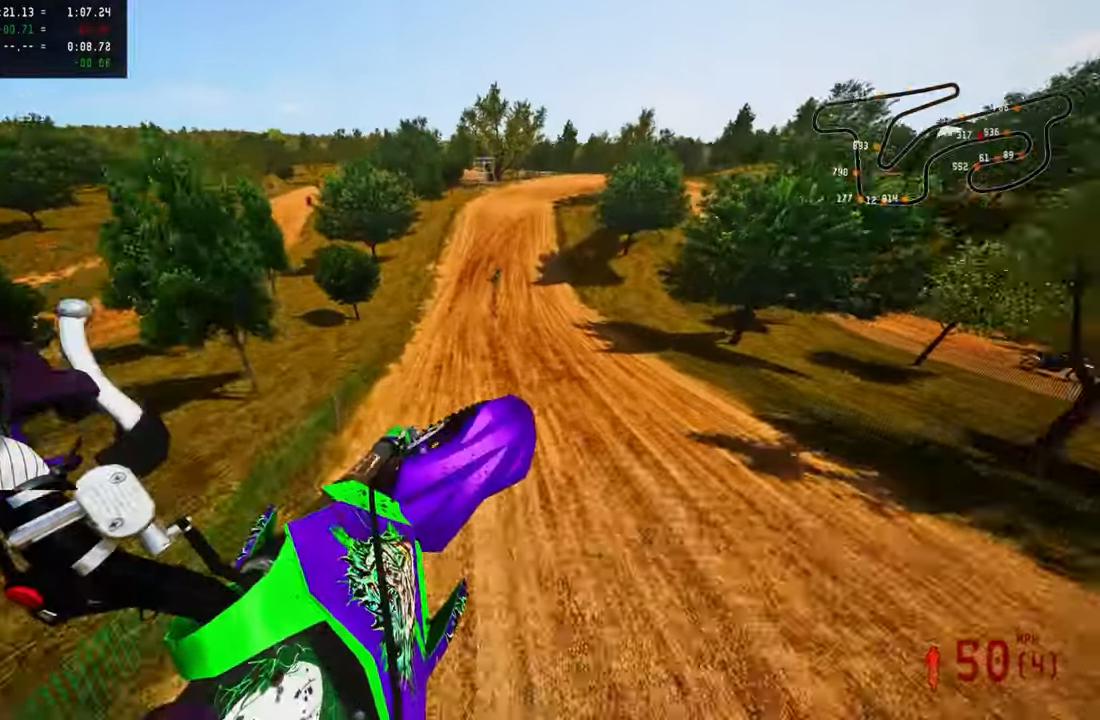
{"dt_ms": 1000, "buttons": ["R2"], "left_stick": "up", "right_stick": "center", "button_events": [[584, "R3", "down"], [684, "R3", "up"]]}
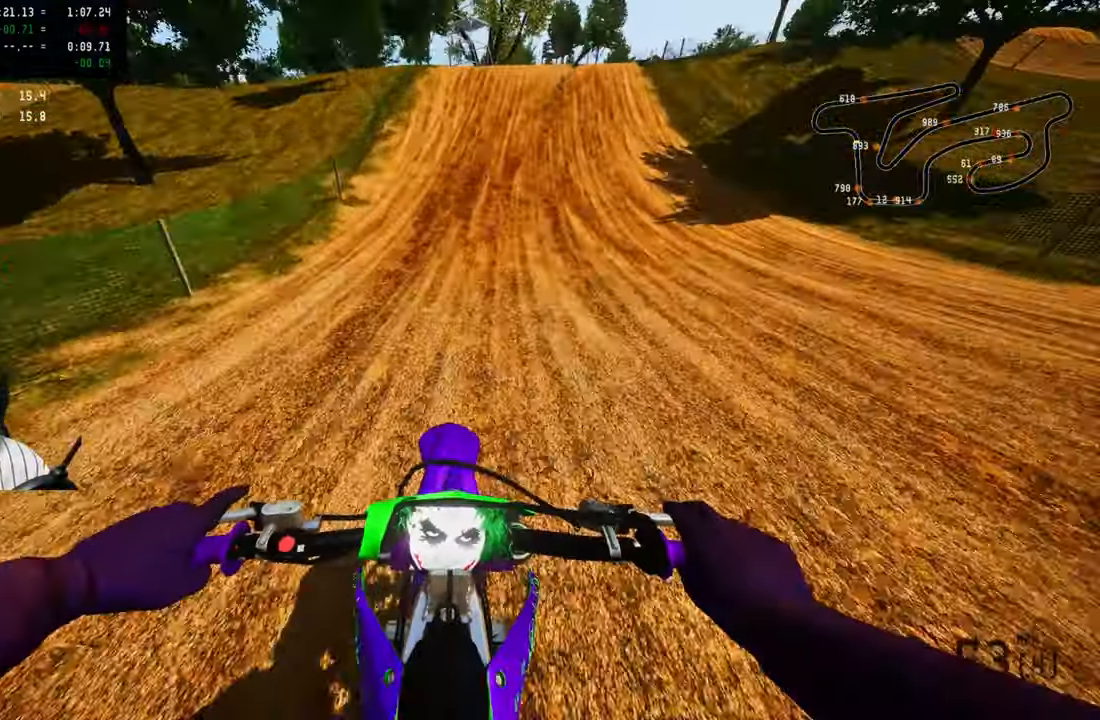
{"dt_ms": 500, "buttons": [], "left_stick": "up", "right_stick": "center", "button_events": [[150, "TRIANGLE", "down"], [250, "R2", "up"], [350, "TRIANGLE", "up"], [367, "L1", "down"], [367, "L2", "down"], [467, "L1", "up"], [467, "L2", "up"]]}
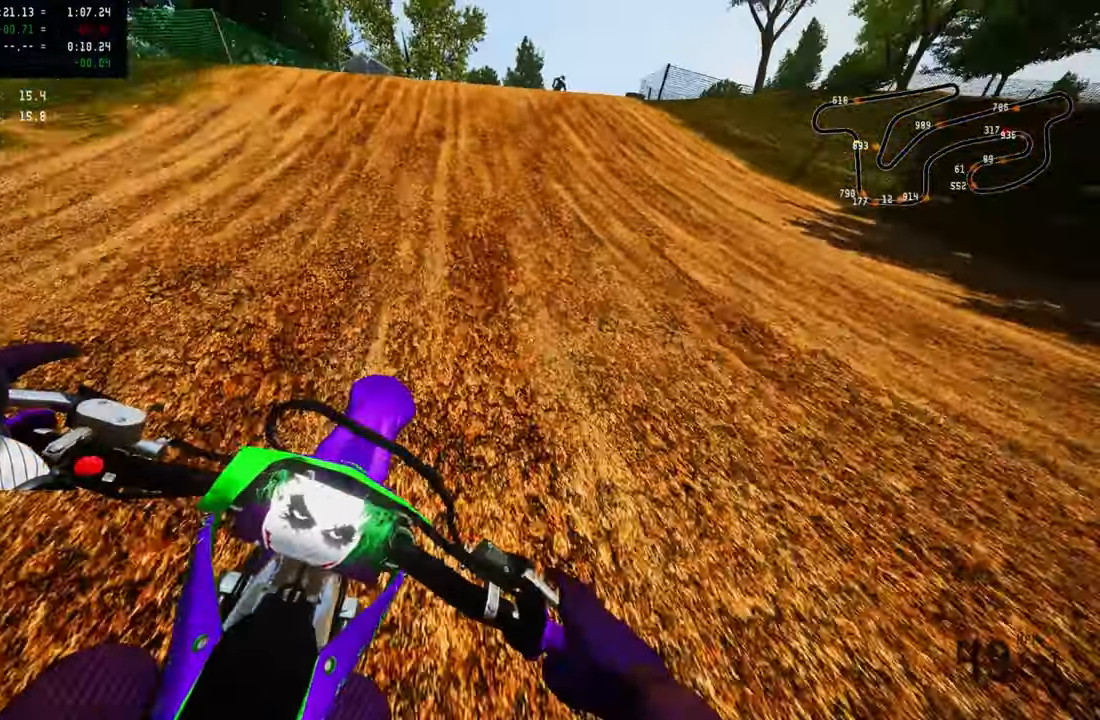
{"dt_ms": 500, "buttons": [], "left_stick": "up-right", "right_stick": "up", "button_events": [[67, "R3", "down"], [184, "R3", "up"]]}
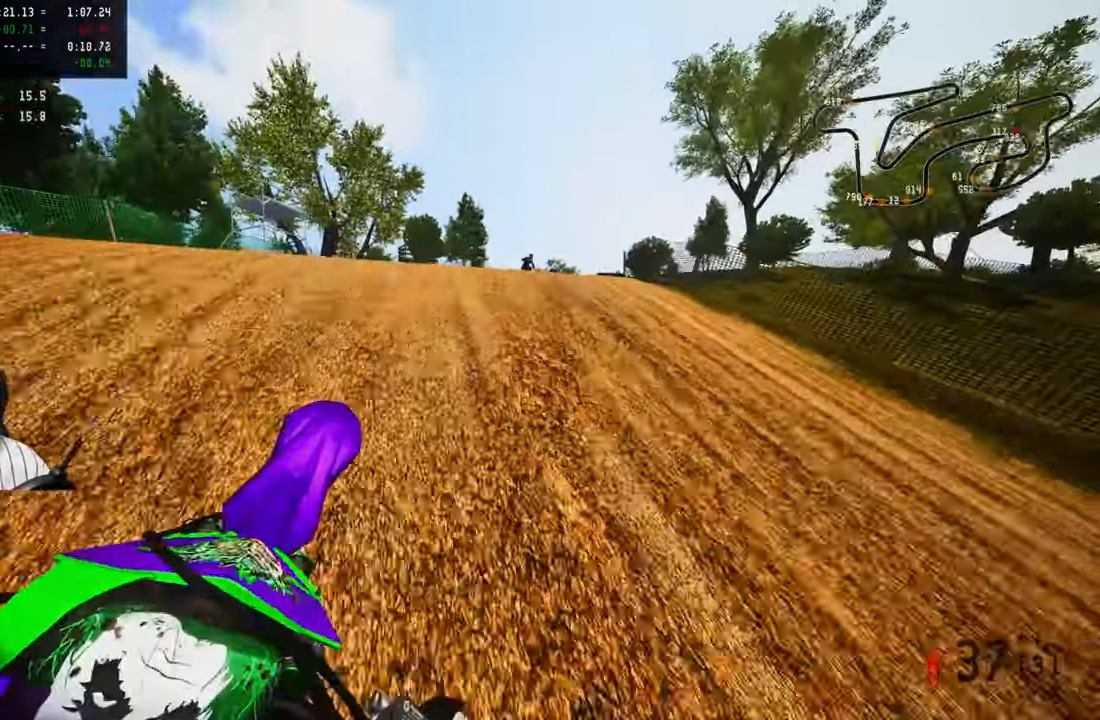
{"dt_ms": 500, "buttons": ["R2"], "left_stick": "up", "right_stick": "up", "button_events": [[50, "R2", "down"], [150, "R2", "up"], [400, "R2", "down"]]}
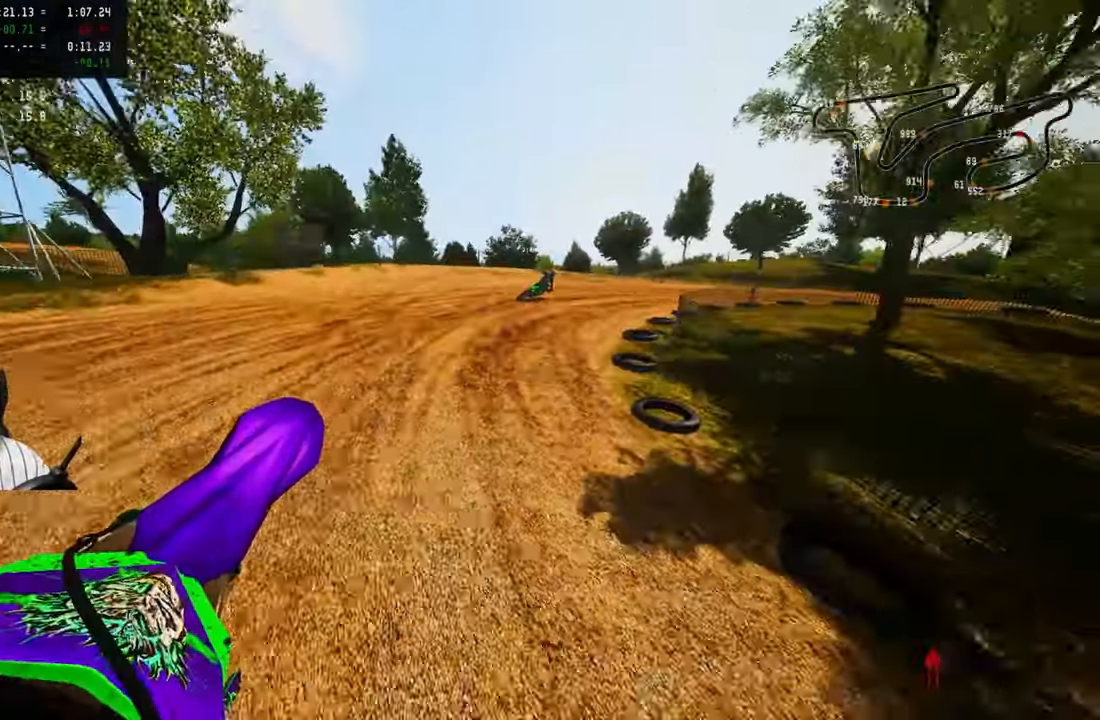
{"dt_ms": 500, "buttons": [], "left_stick": "up-left", "right_stick": "up", "button_events": [[67, "R2", "up"]]}
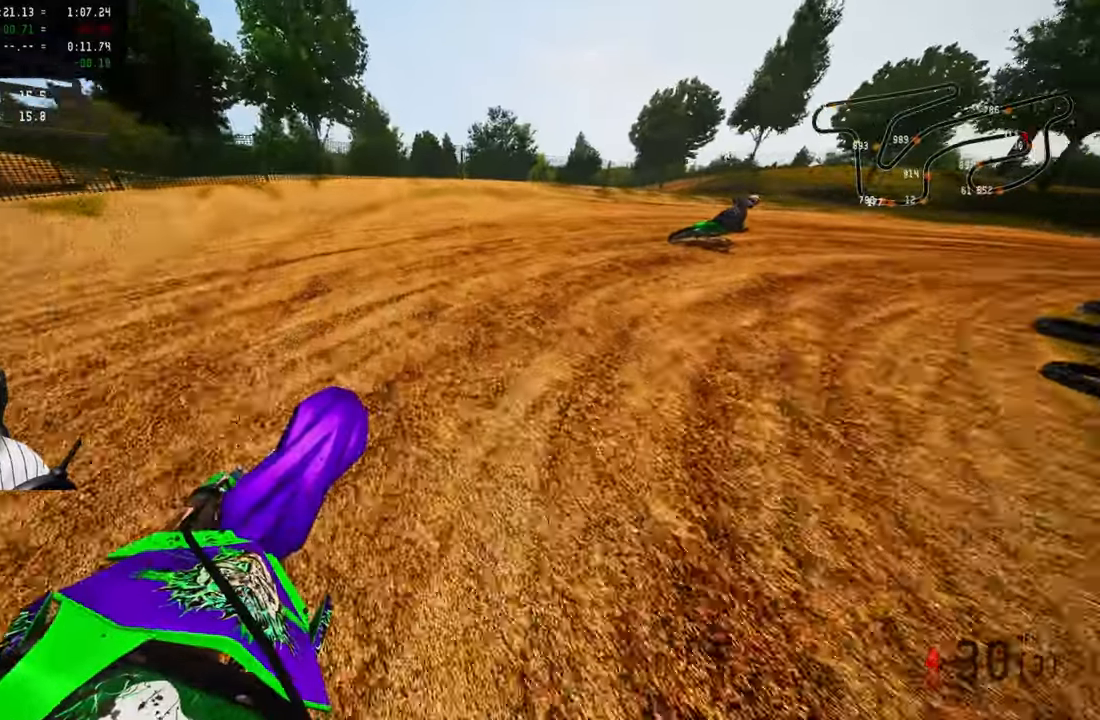
{"dt_ms": 500, "buttons": [], "left_stick": "up-right", "right_stick": "up-left", "button_events": [[100, "R2", "down"], [133, "R3", "down"], [266, "R2", "up"], [266, "R3", "up"]]}
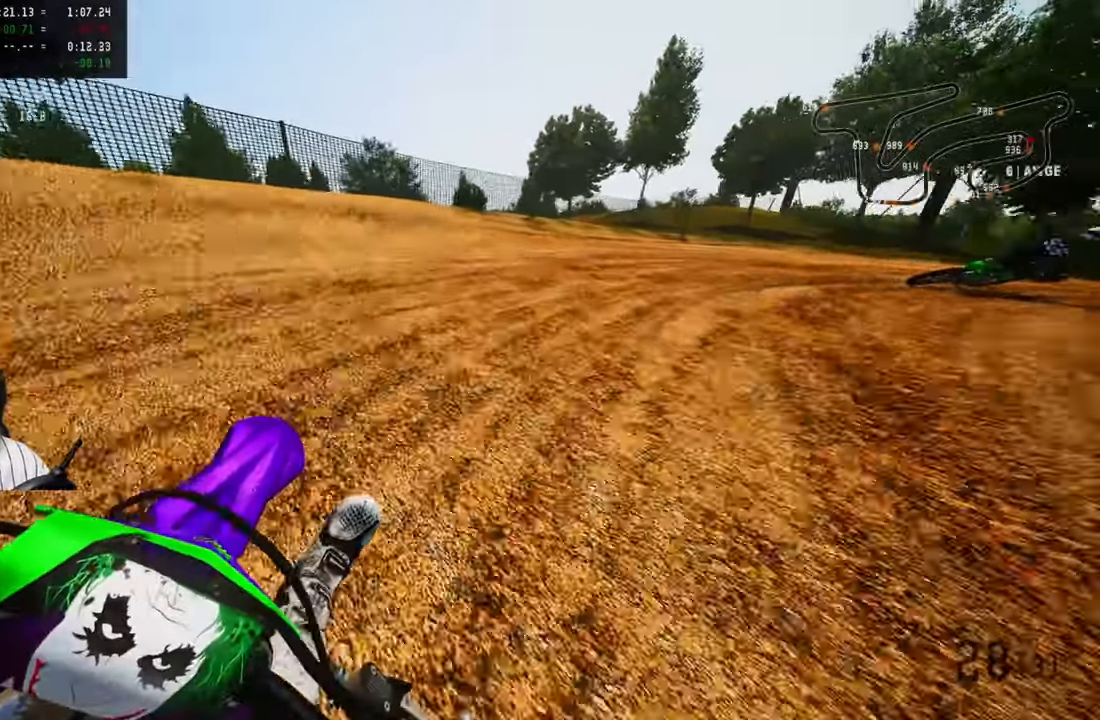
{"dt_ms": 500, "buttons": ["R2"], "left_stick": "up-right", "right_stick": "up-left", "button_events": [[500, "R2", "down"]]}
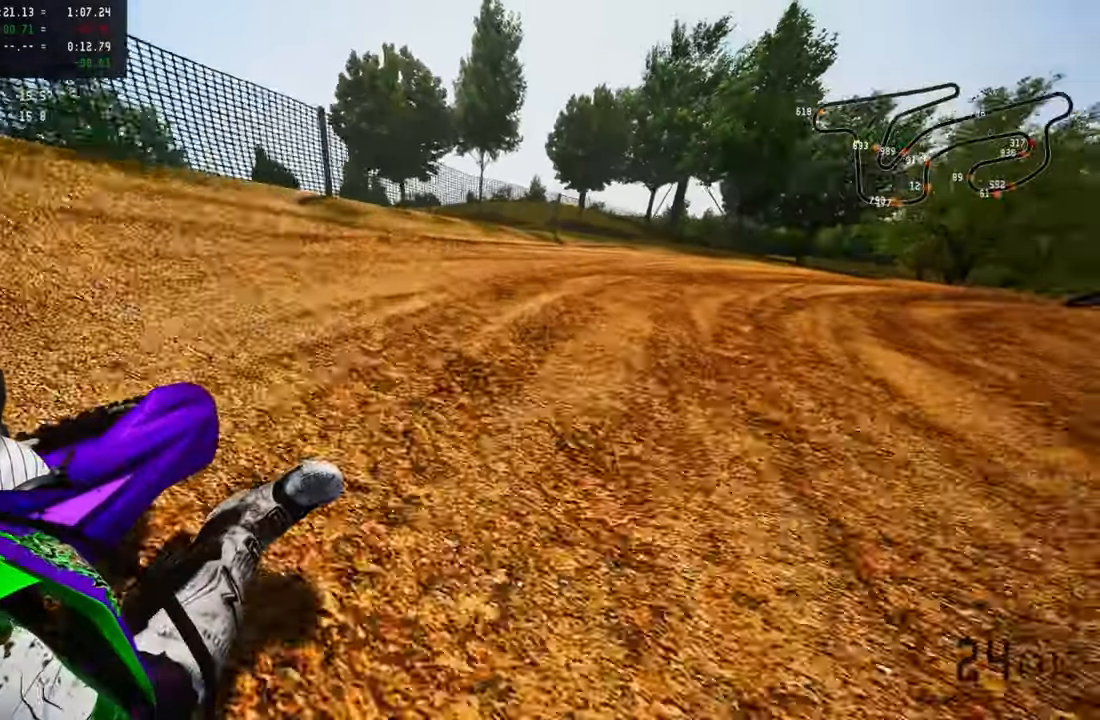
{"dt_ms": 500, "buttons": ["R2"], "left_stick": "up-right", "right_stick": "up-left", "button_events": [[133, "R2", "up"], [166, "R2", "down"], [416, "R2", "up"], [483, "R2", "down"]]}